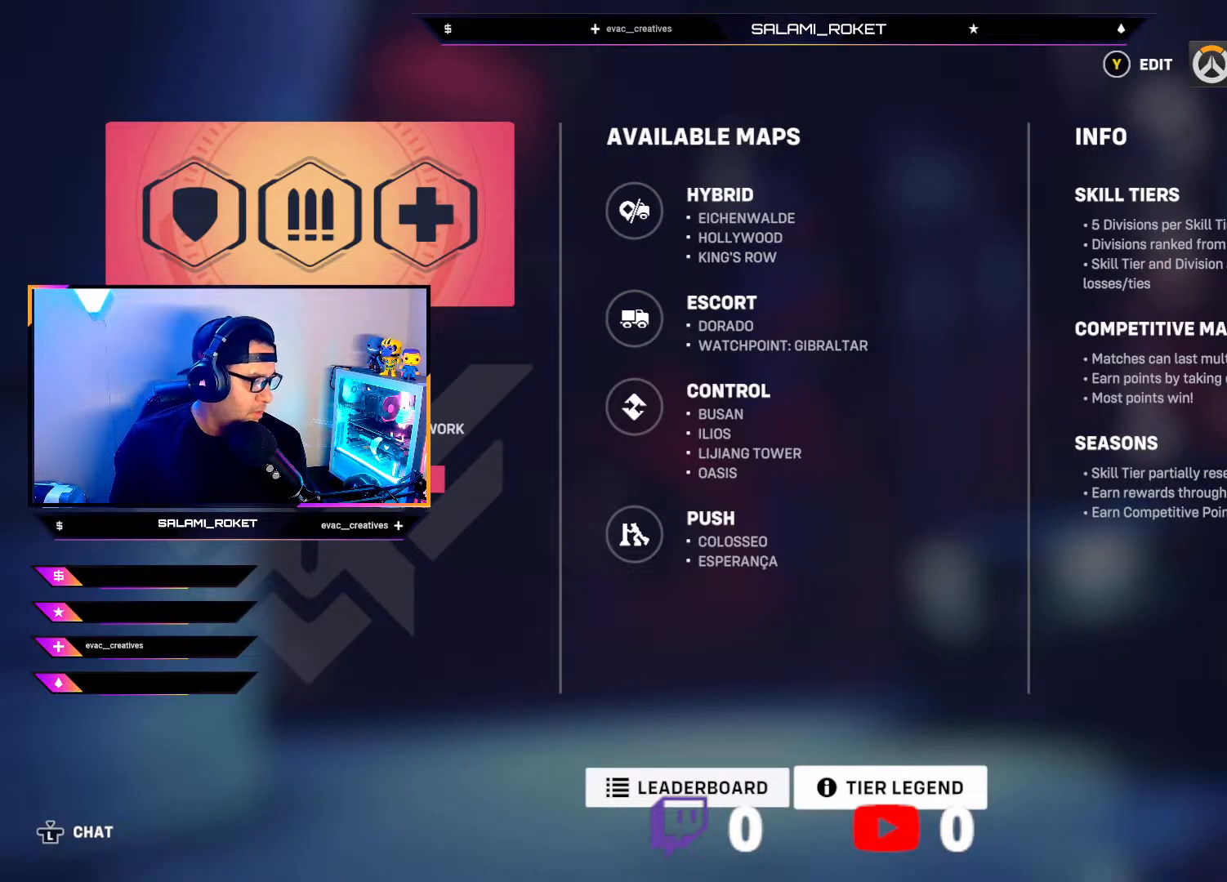
Gameplay with a controller (Xbox layout); each line is a JSON object with the inputs held at the frame after it. "events" lists button and stick changes between this image and that frame as [ms after this image, input, new state], when the widget could be followed in between.
{"buttons": [], "left_stick": "center", "right_stick": "center", "events": [[183, "B", "down"], [333, "B", "up"]]}
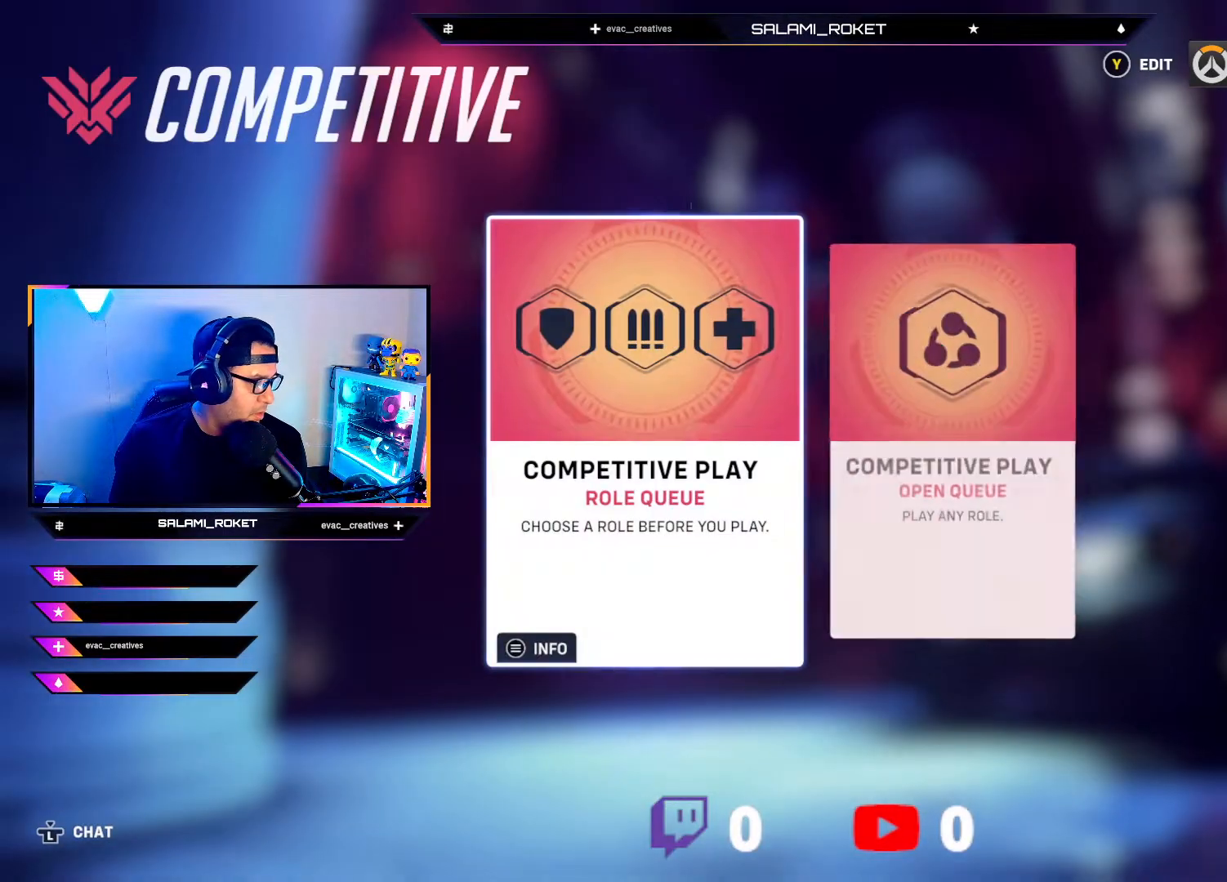
{"buttons": [], "left_stick": "center", "right_stick": "center", "events": []}
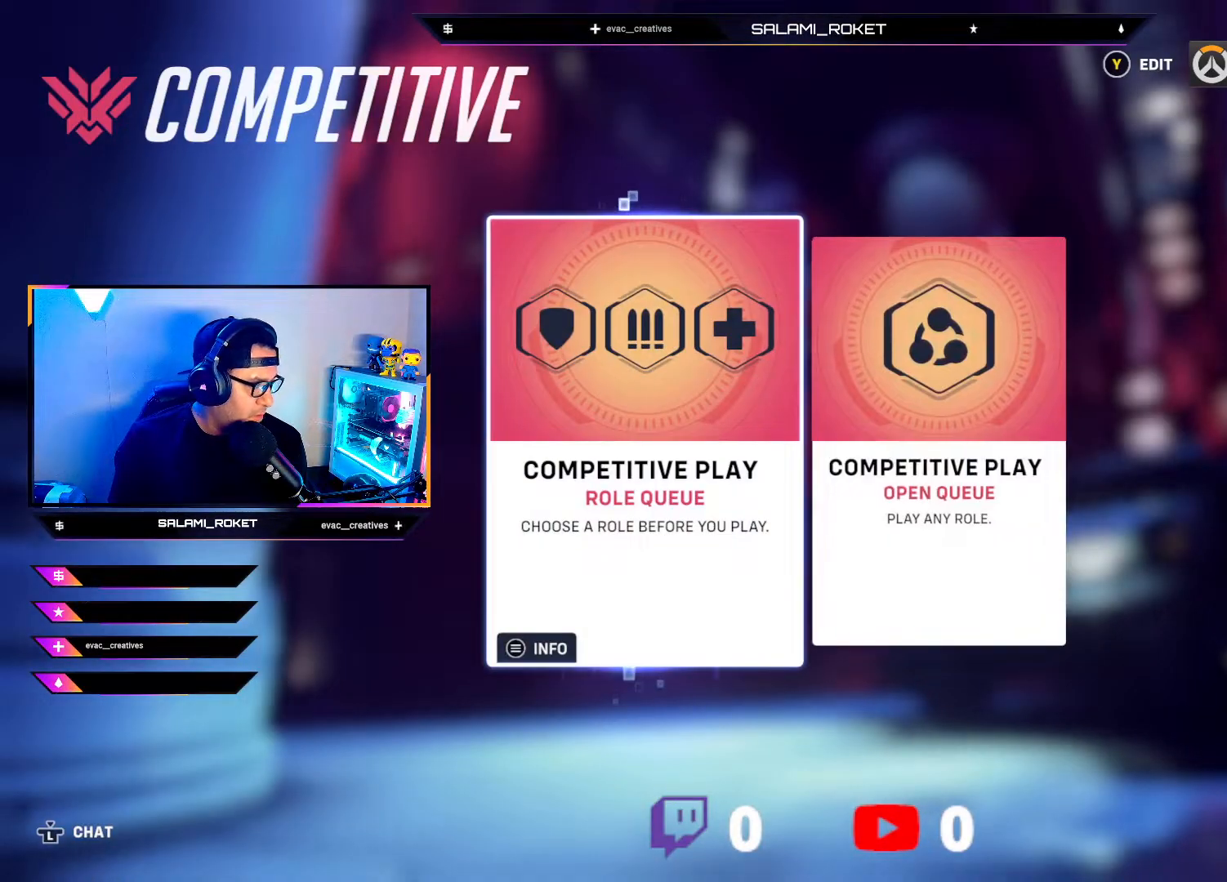
{"buttons": [], "left_stick": "center", "right_stick": "center", "events": [[217, "left_stick", "right"], [450, "left_stick", "center"]]}
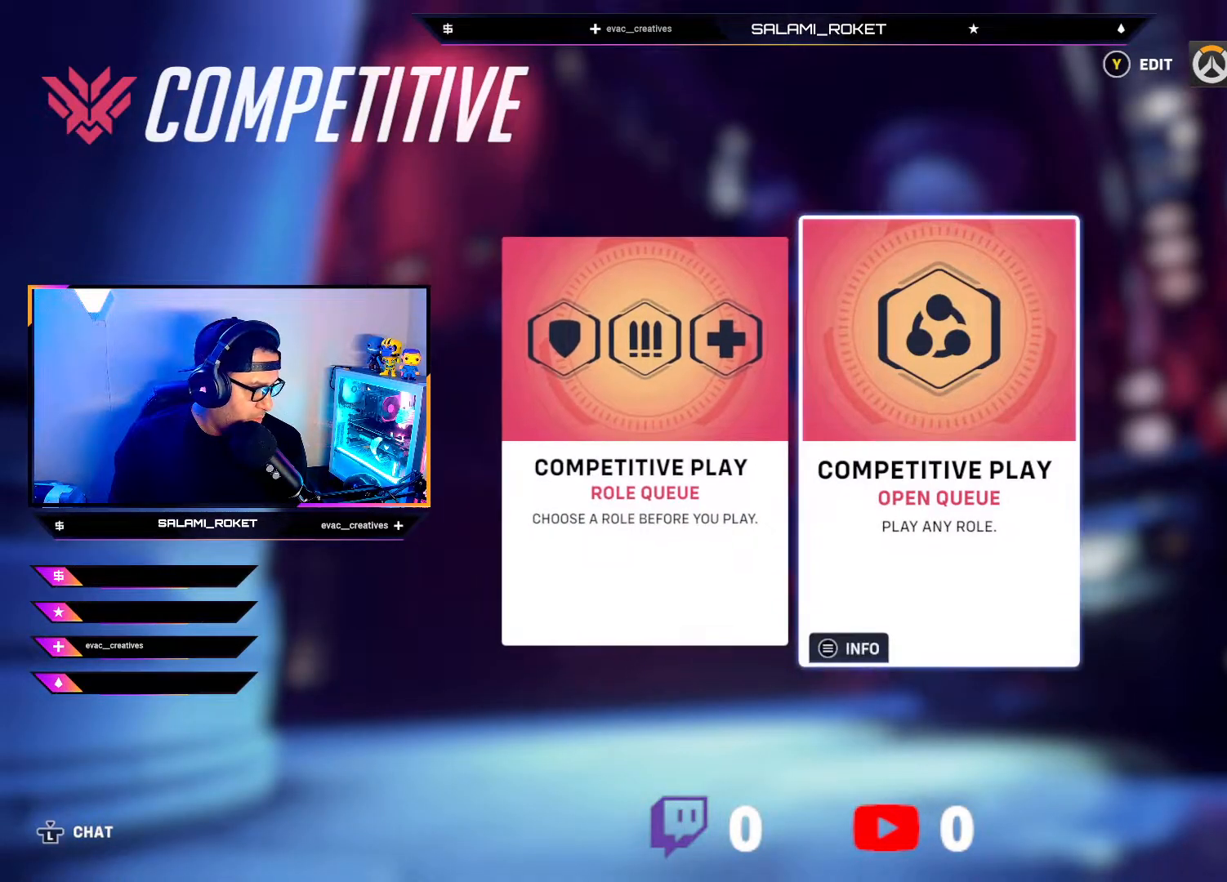
{"buttons": [], "left_stick": "center", "right_stick": "center", "events": []}
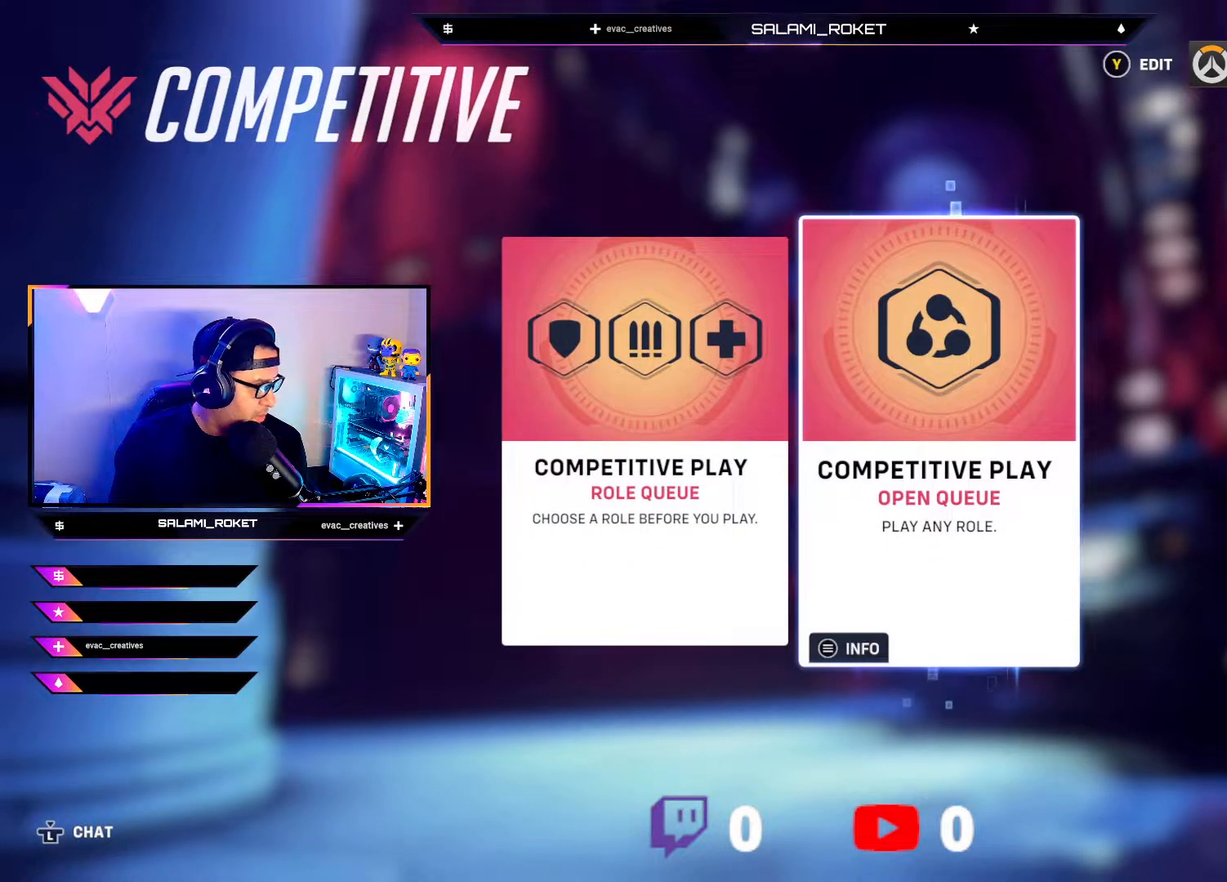
{"buttons": [], "left_stick": "center", "right_stick": "center", "events": []}
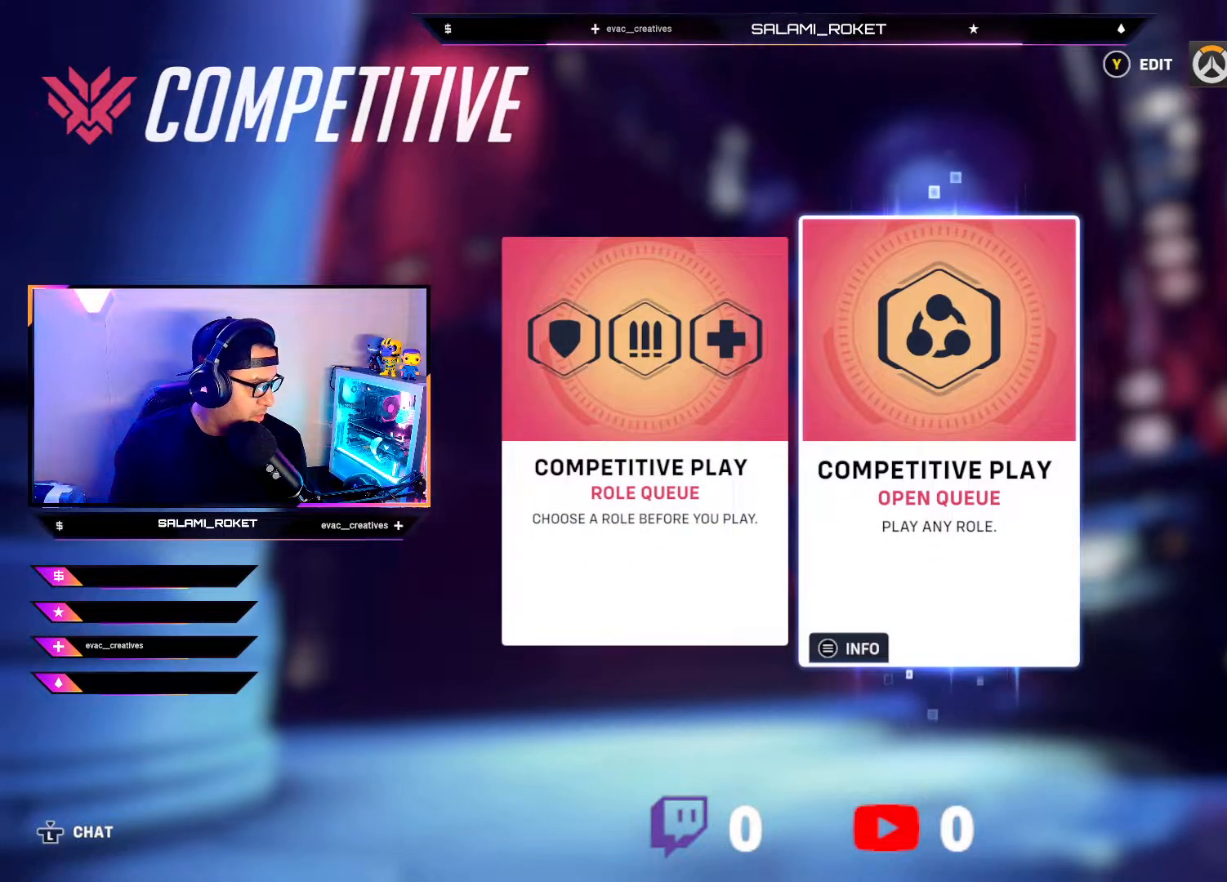
{"buttons": [], "left_stick": "center", "right_stick": "center", "events": []}
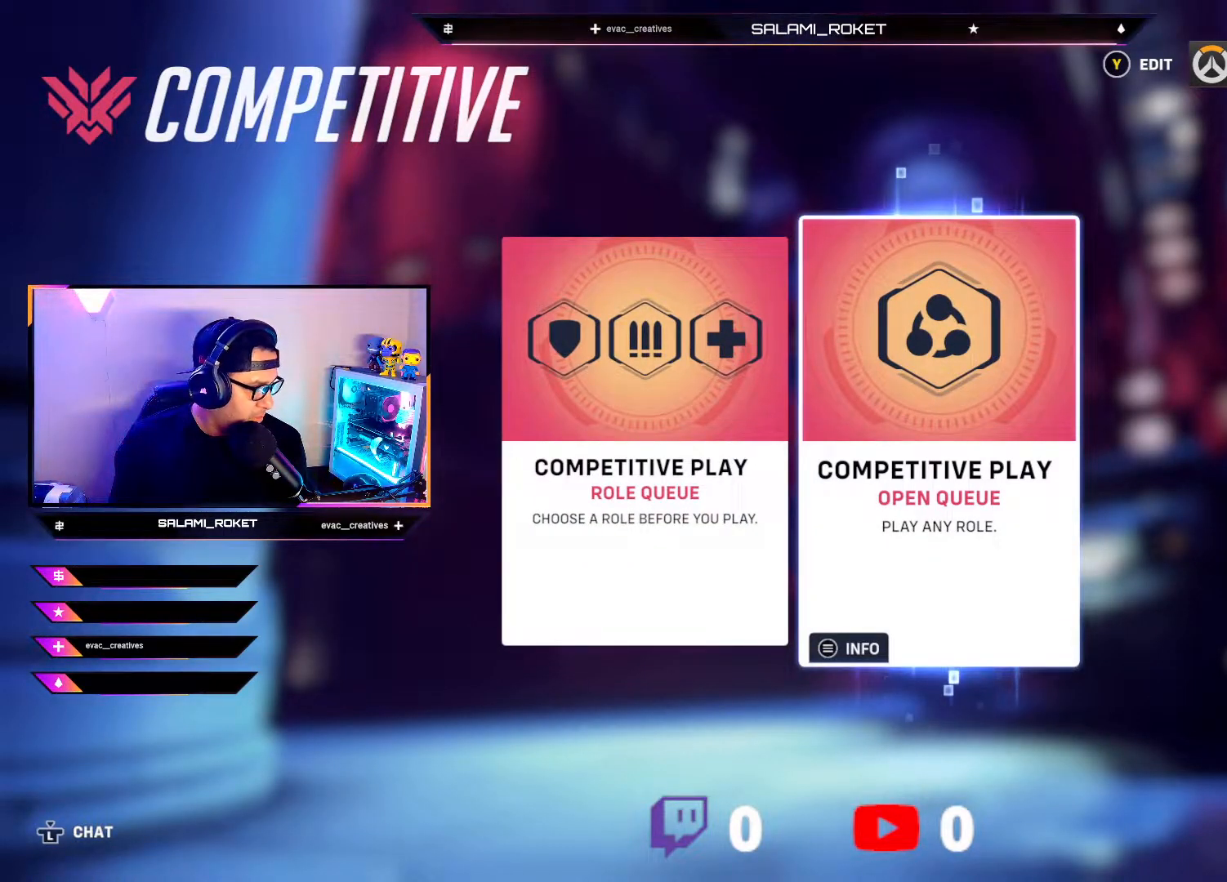
{"buttons": [], "left_stick": "center", "right_stick": "center", "events": [[267, "B", "down"], [417, "B", "up"]]}
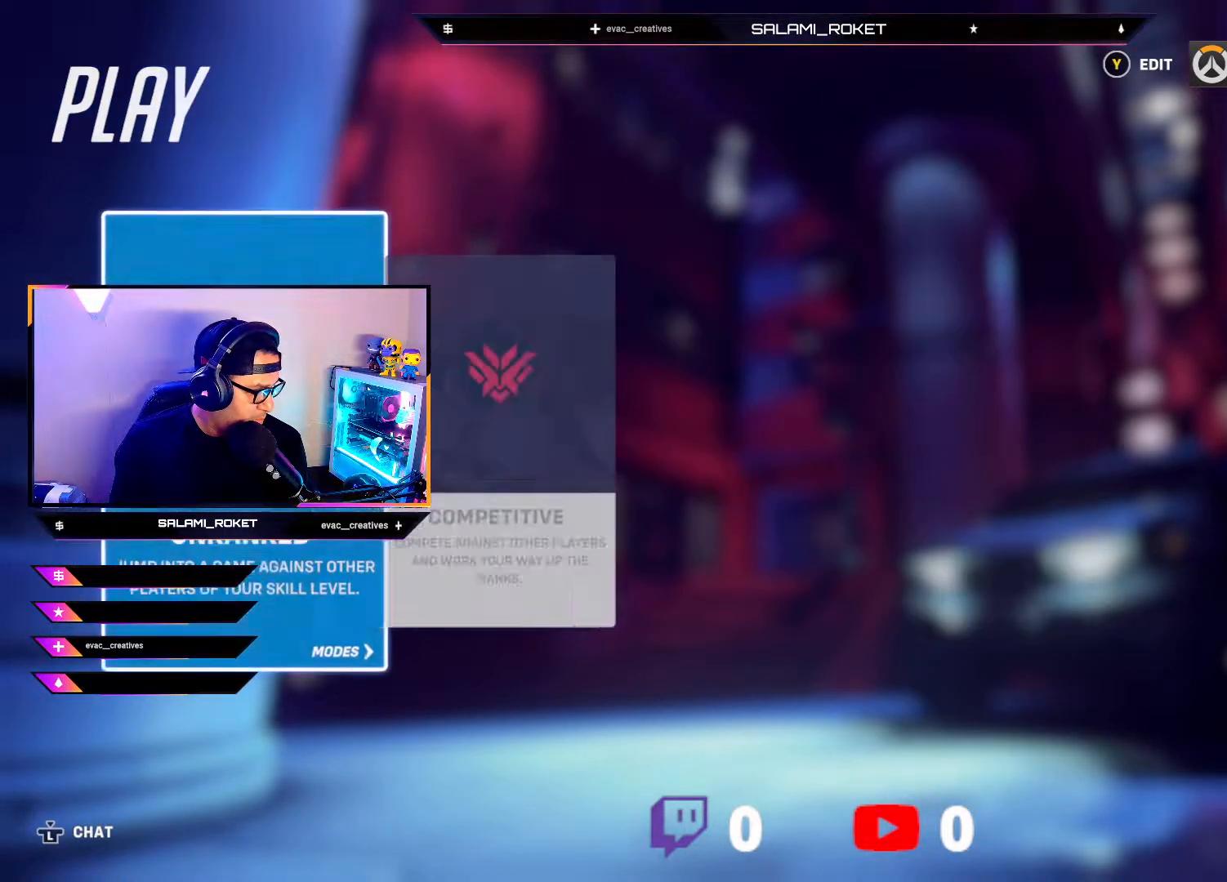
{"buttons": [], "left_stick": "center", "right_stick": "center", "events": []}
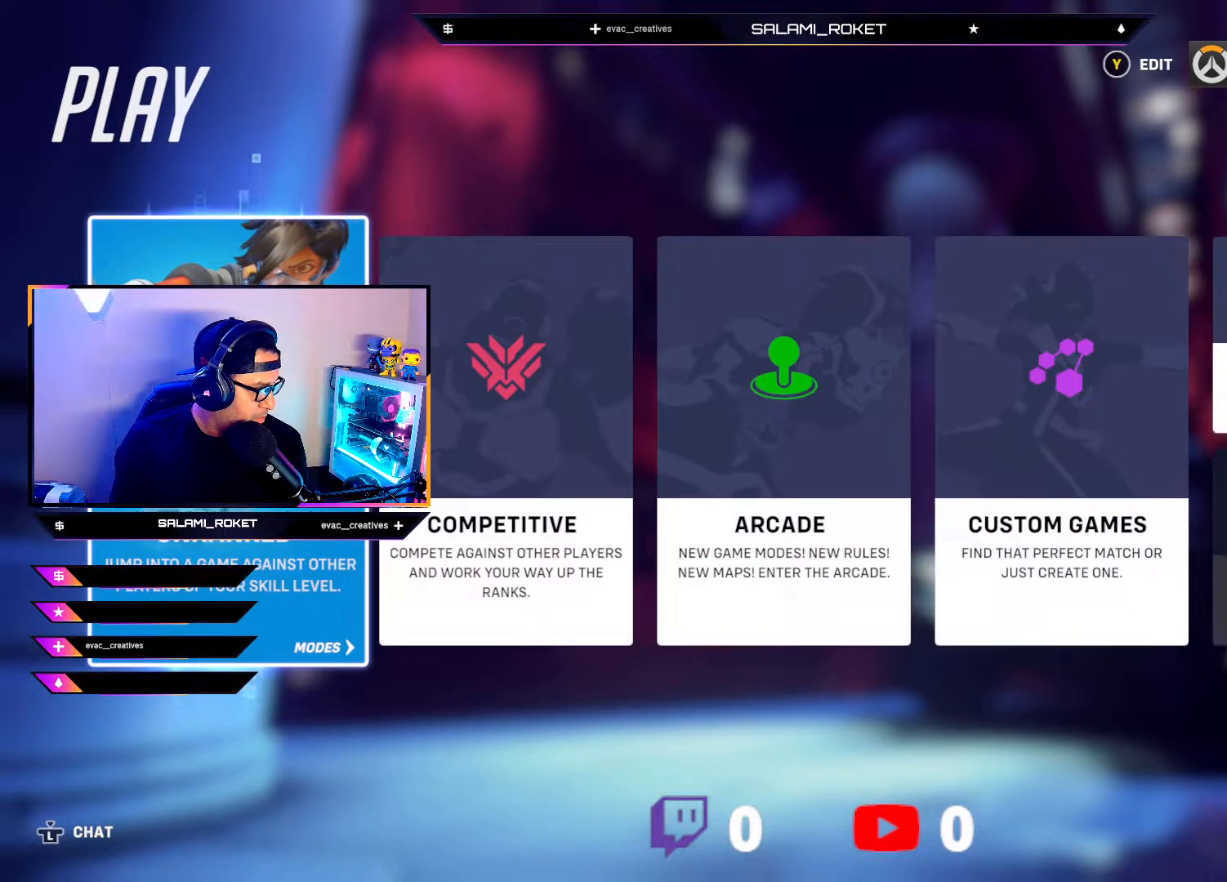
{"buttons": [], "left_stick": "center", "right_stick": "center", "events": []}
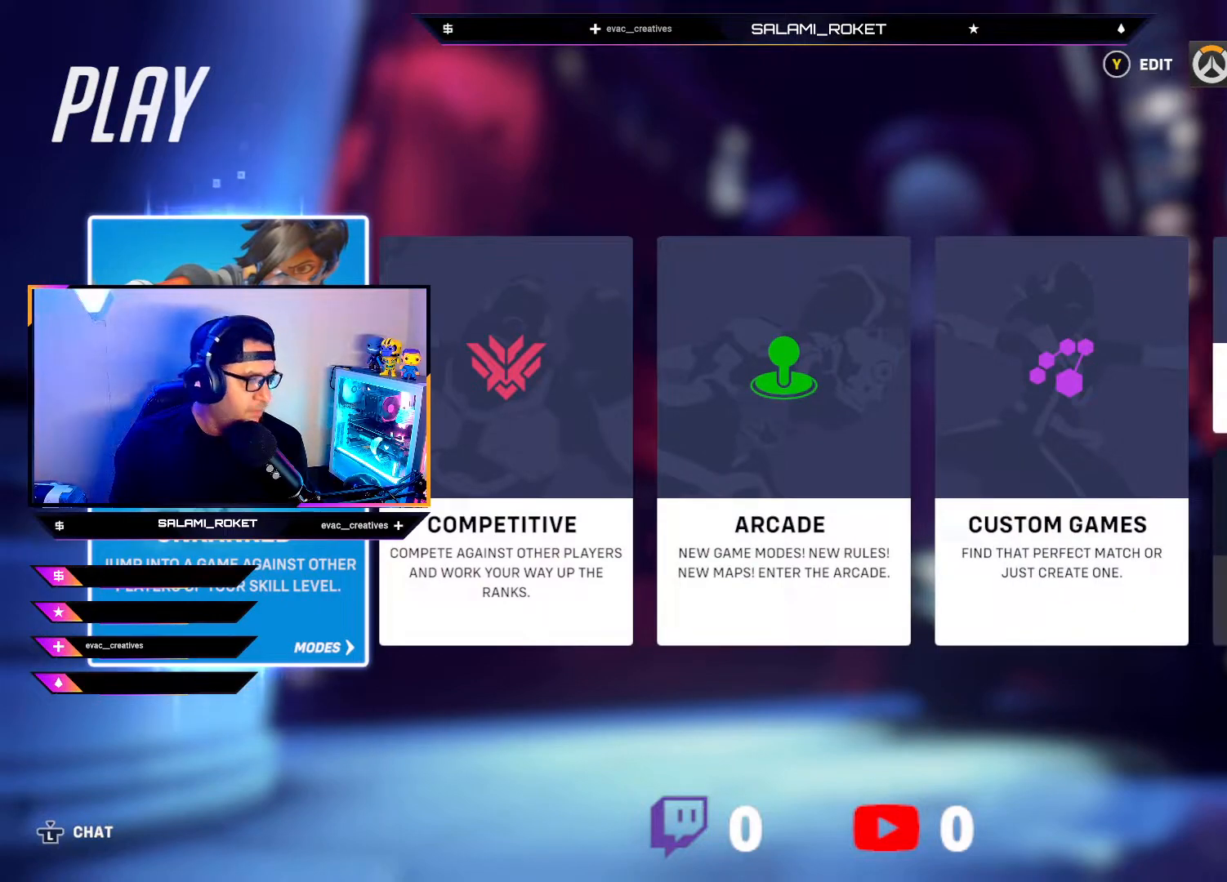
{"buttons": [], "left_stick": "center", "right_stick": "center", "events": []}
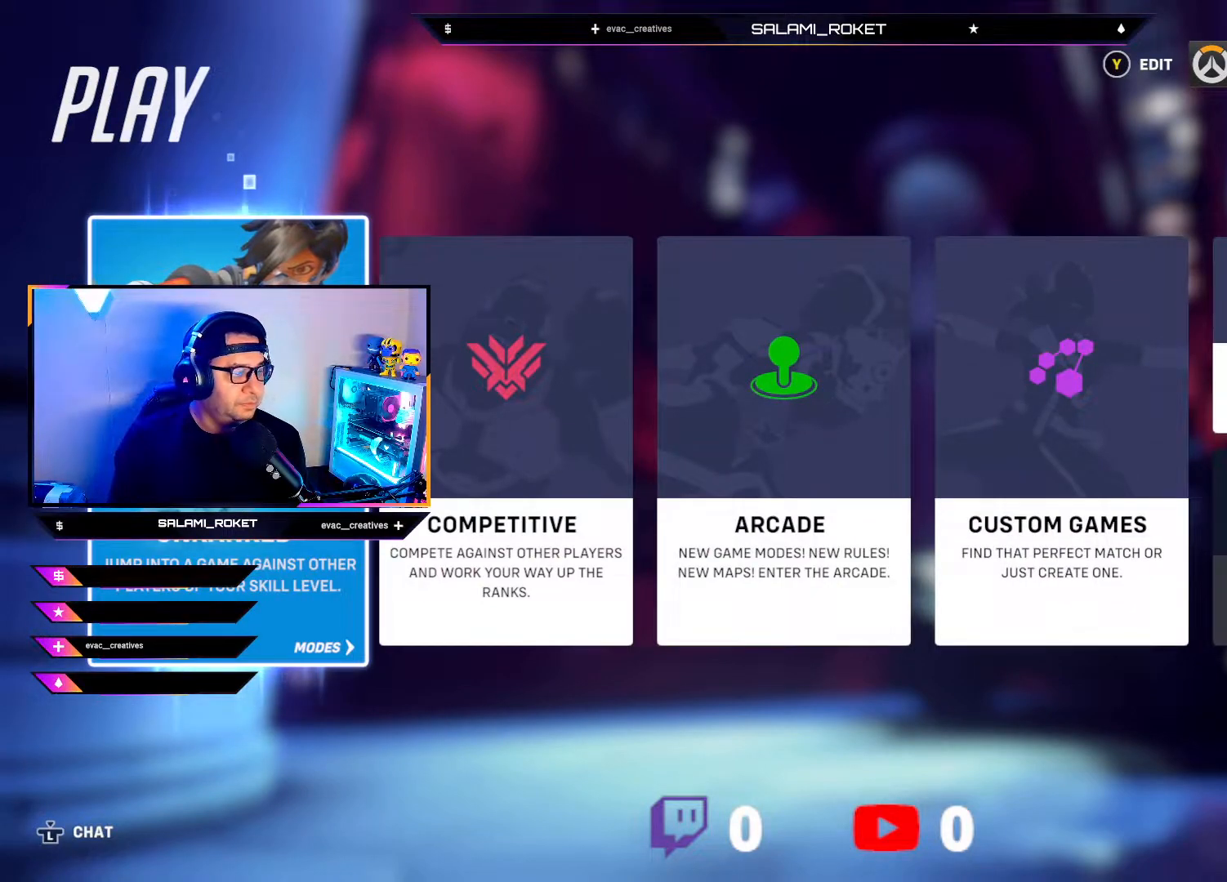
{"buttons": [], "left_stick": "right", "right_stick": "center", "events": [[83, "left_stick", "right"], [317, "left_stick", "center"], [483, "left_stick", "right"]]}
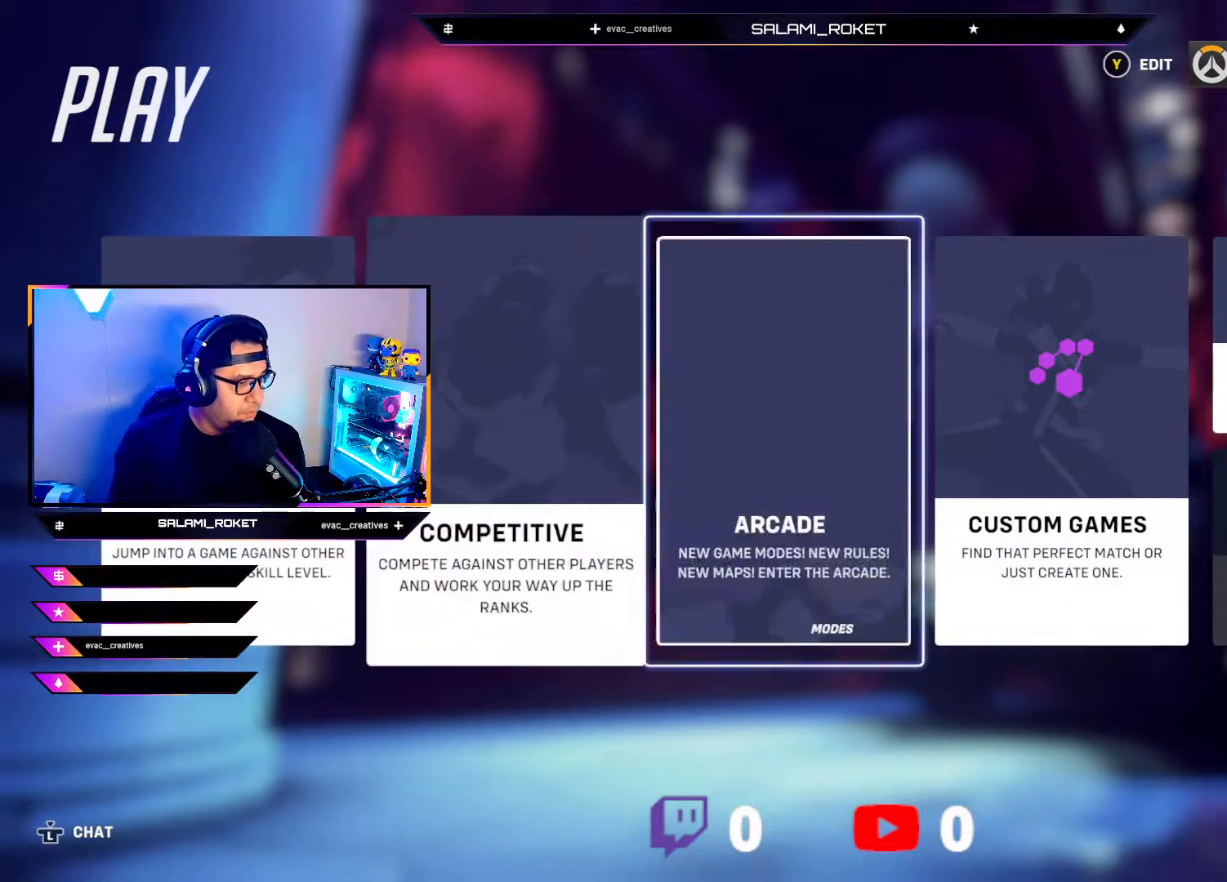
{"buttons": [], "left_stick": "left", "right_stick": "center", "events": [[233, "left_stick", "center"], [400, "left_stick", "left"]]}
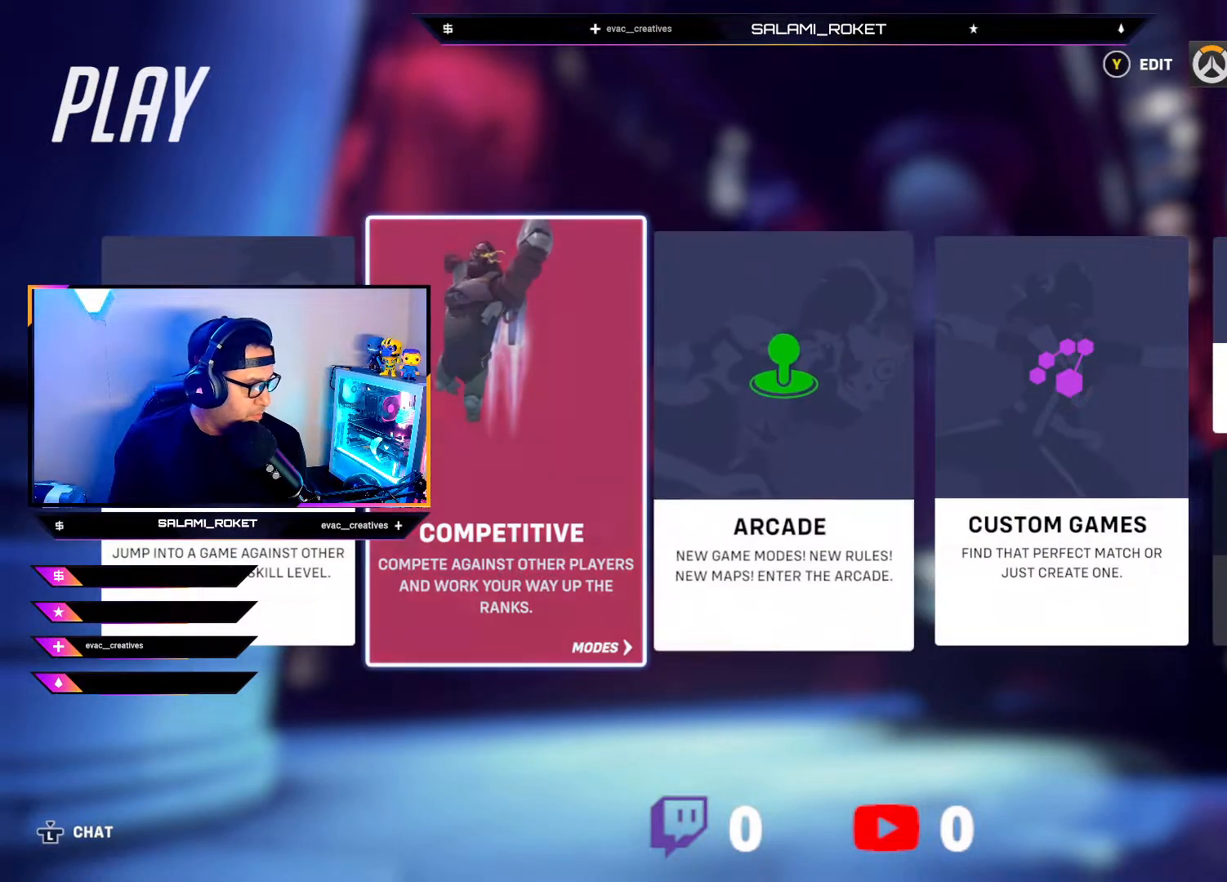
{"buttons": [], "left_stick": "center", "right_stick": "center", "events": [[83, "left_stick", "center"], [150, "left_stick", "left"], [283, "left_stick", "center"]]}
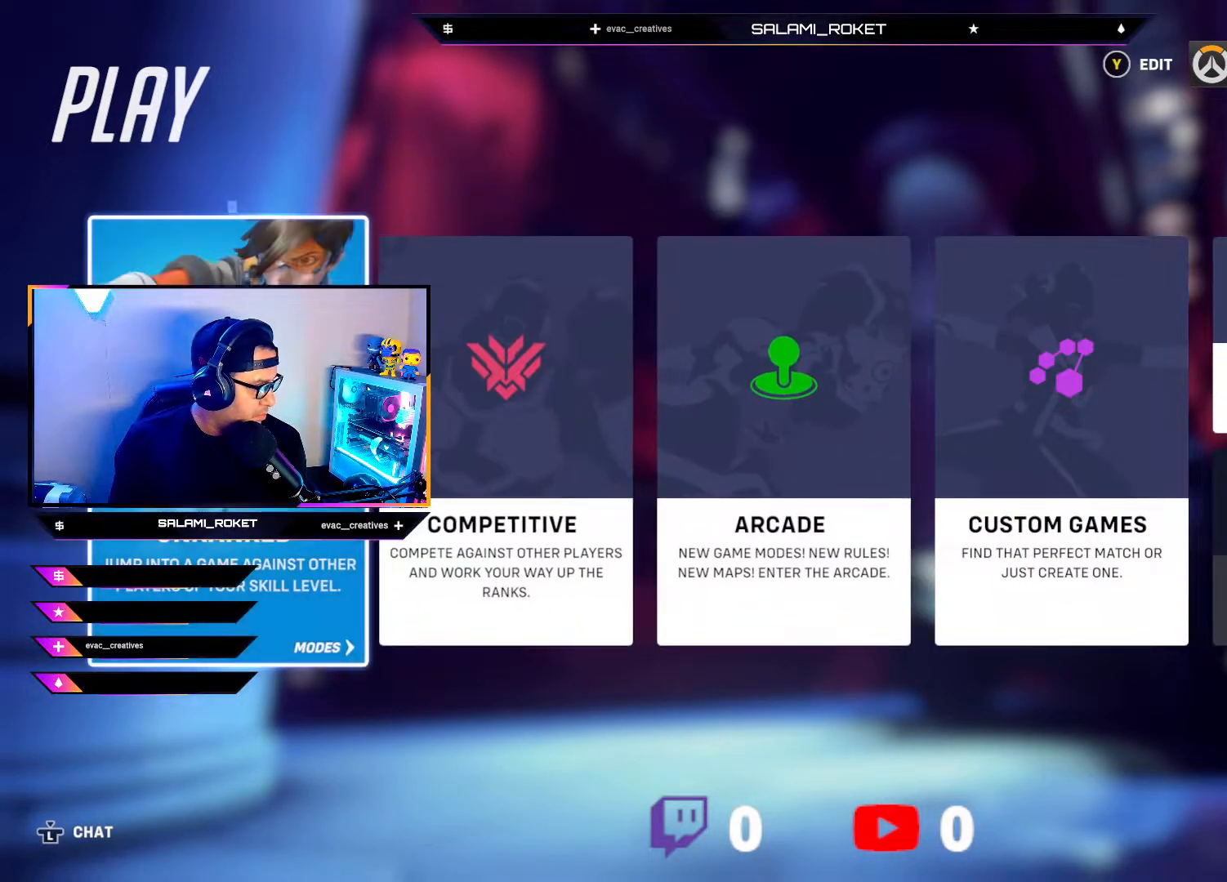
{"buttons": [], "left_stick": "right", "right_stick": "center", "events": [[433, "left_stick", "right"]]}
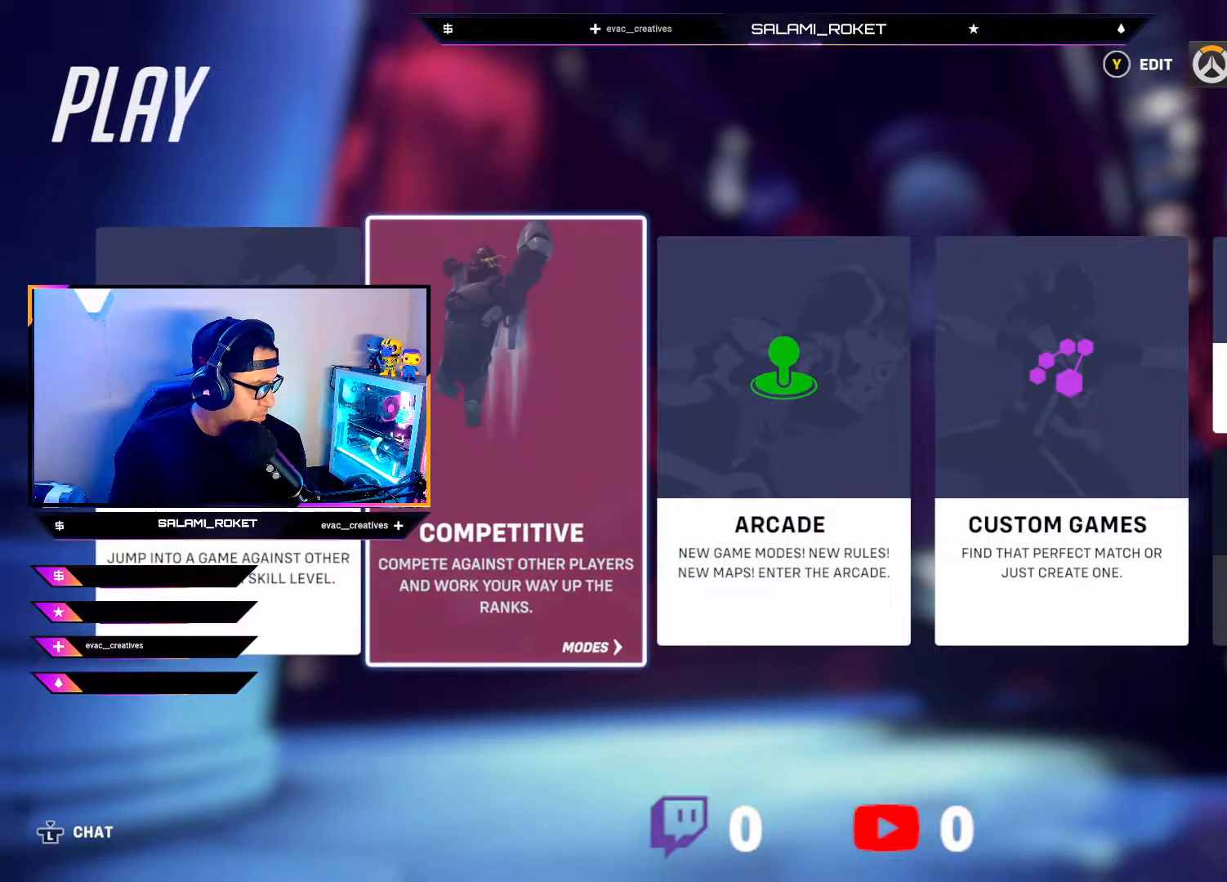
{"buttons": [], "left_stick": "center", "right_stick": "center", "events": [[117, "left_stick", "center"], [200, "left_stick", "right"], [383, "left_stick", "center"]]}
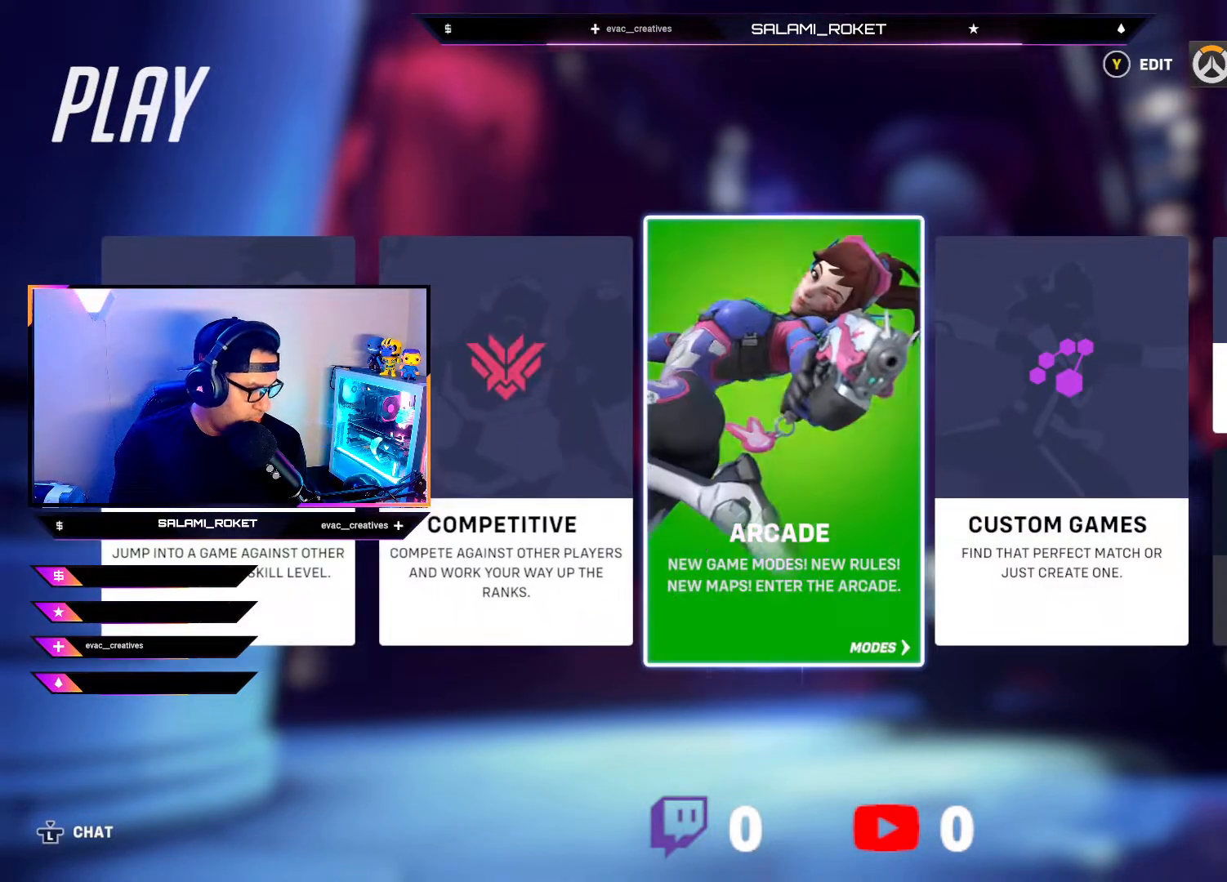
{"buttons": [], "left_stick": "right", "right_stick": "center", "events": [[467, "left_stick", "right"]]}
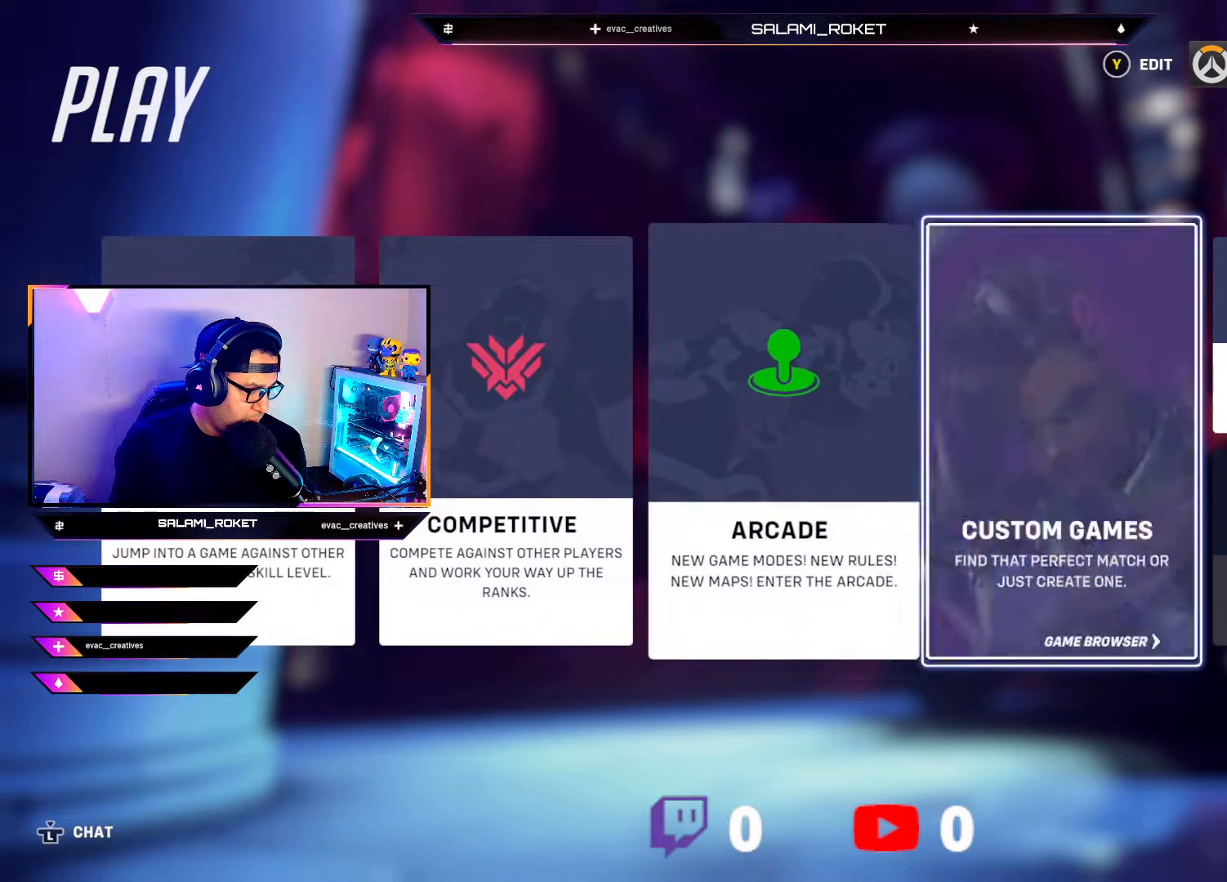
{"buttons": [], "left_stick": "center", "right_stick": "center", "events": [[183, "left_stick", "center"], [250, "left_stick", "right"], [400, "left_stick", "center"]]}
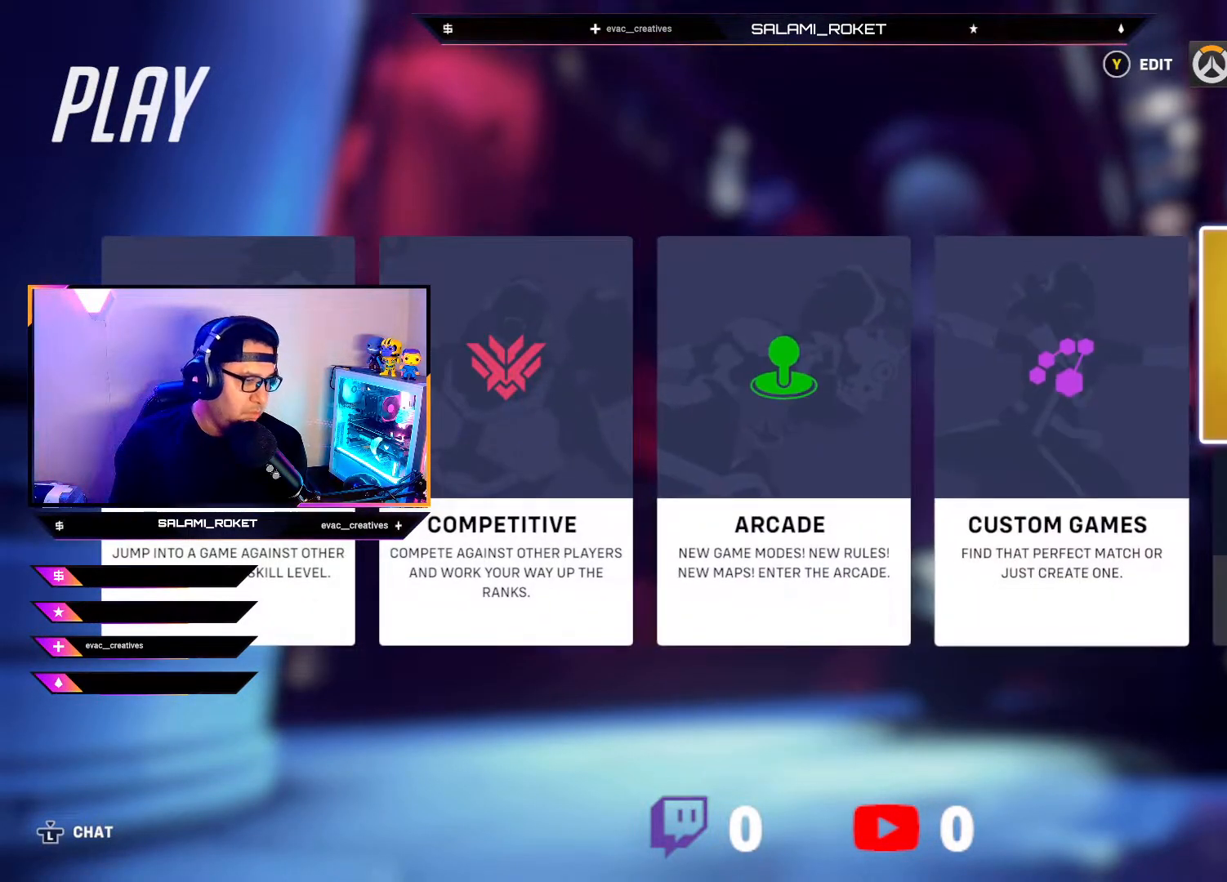
{"buttons": [], "left_stick": "center", "right_stick": "center", "events": []}
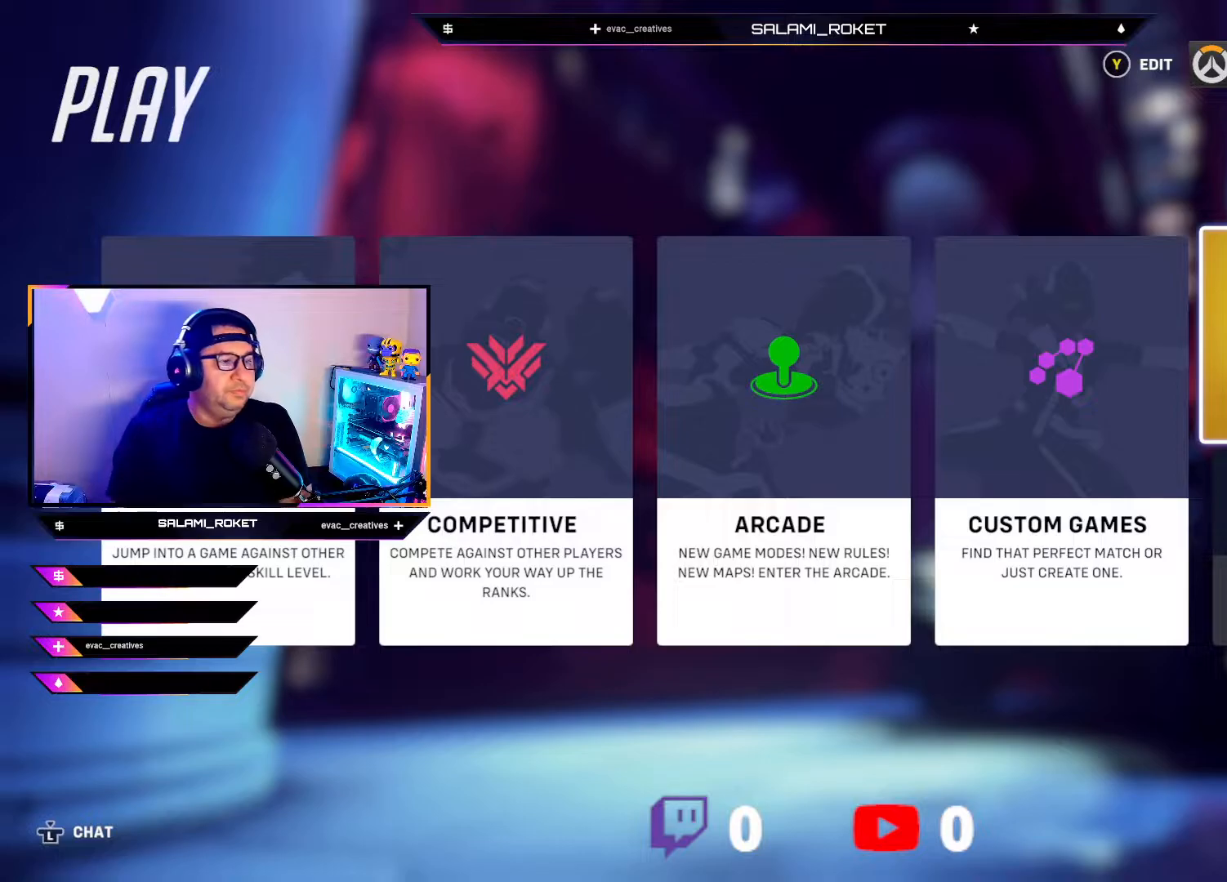
{"buttons": [], "left_stick": "center", "right_stick": "center", "events": [[133, "B", "down"], [300, "B", "up"]]}
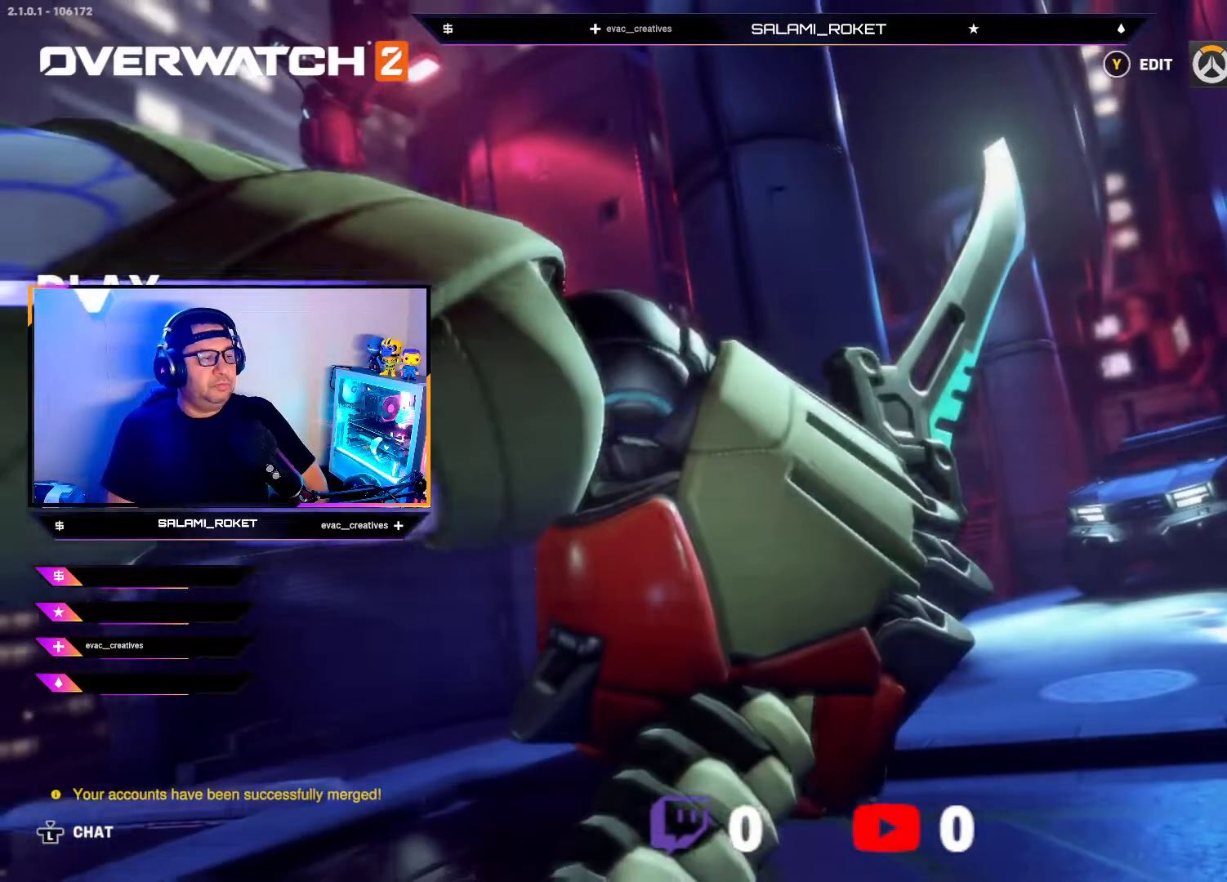
{"buttons": [], "left_stick": "center", "right_stick": "center", "events": []}
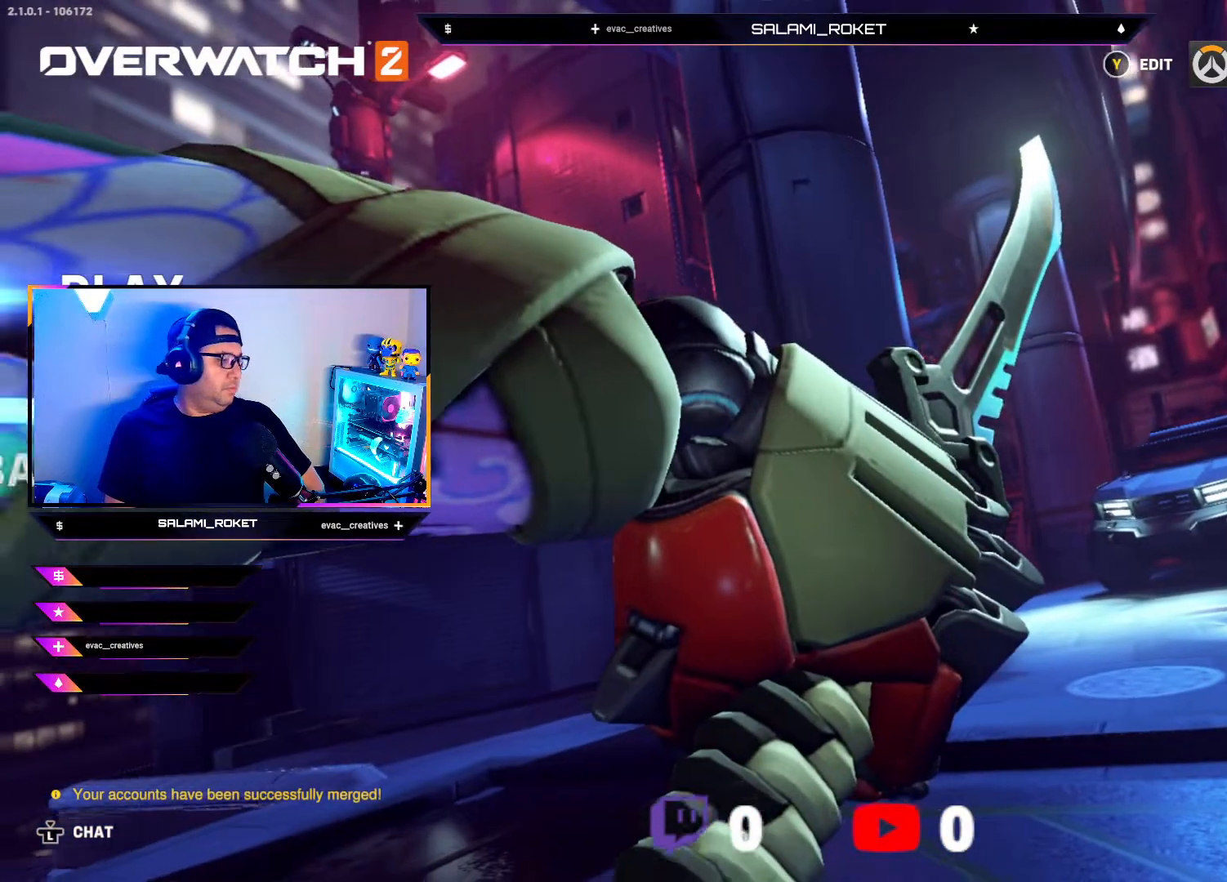
{"buttons": [], "left_stick": "center", "right_stick": "center", "events": []}
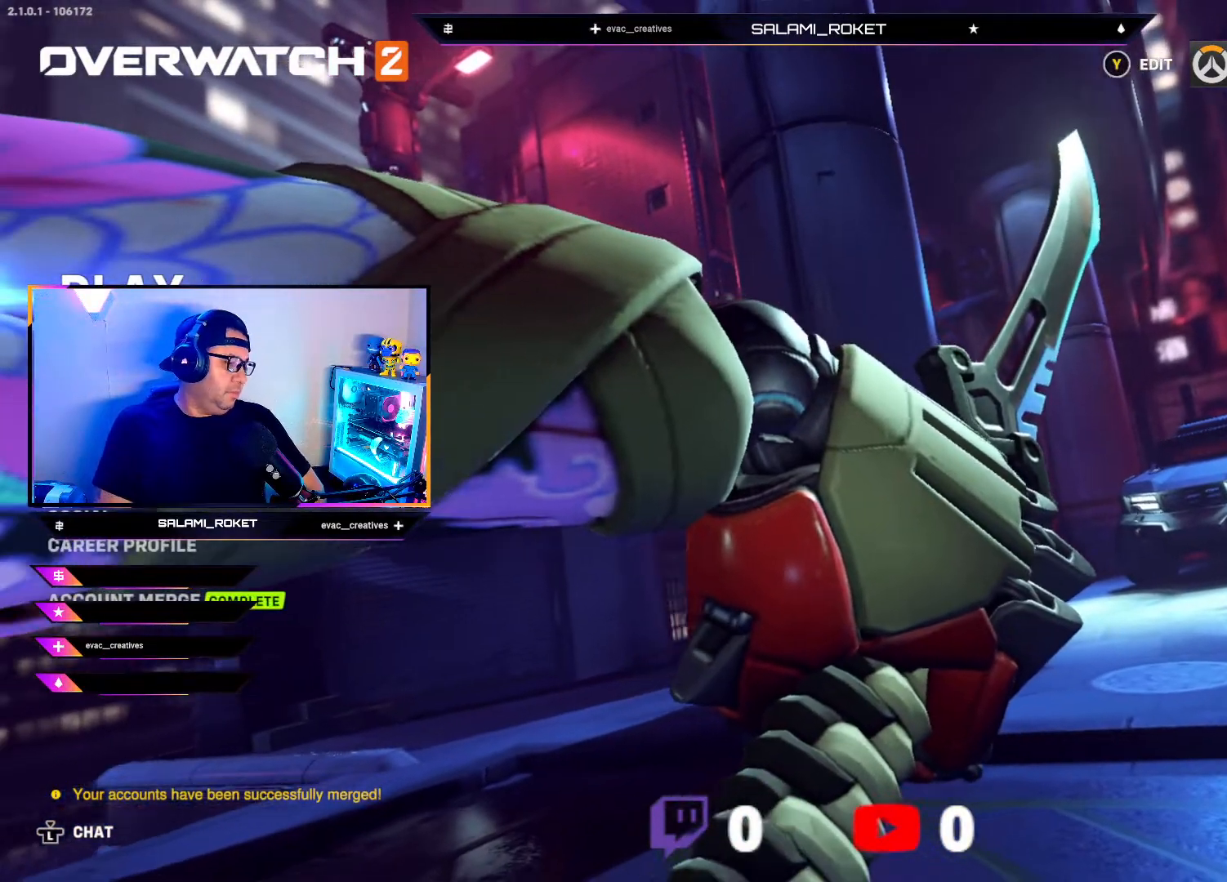
{"buttons": [], "left_stick": "center", "right_stick": "center", "events": []}
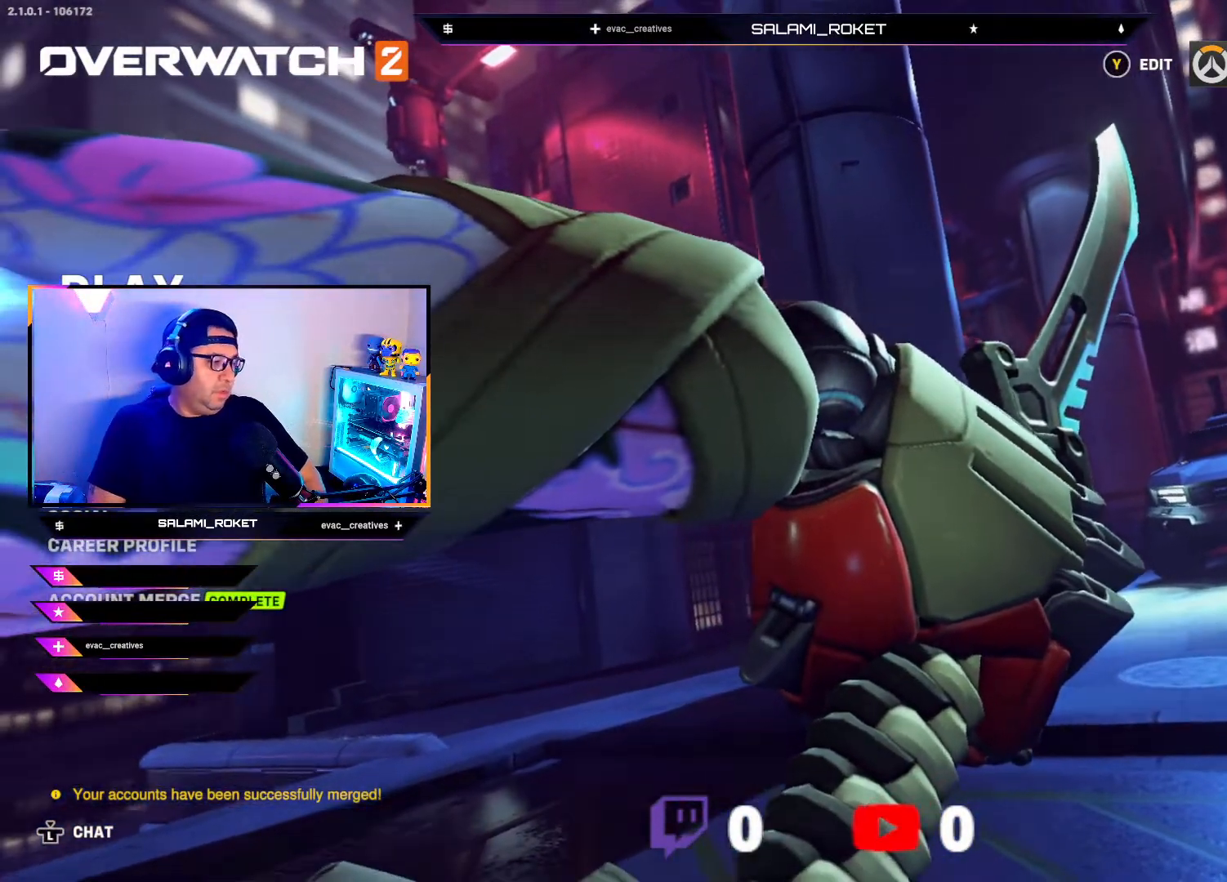
{"buttons": [], "left_stick": "center", "right_stick": "center", "events": []}
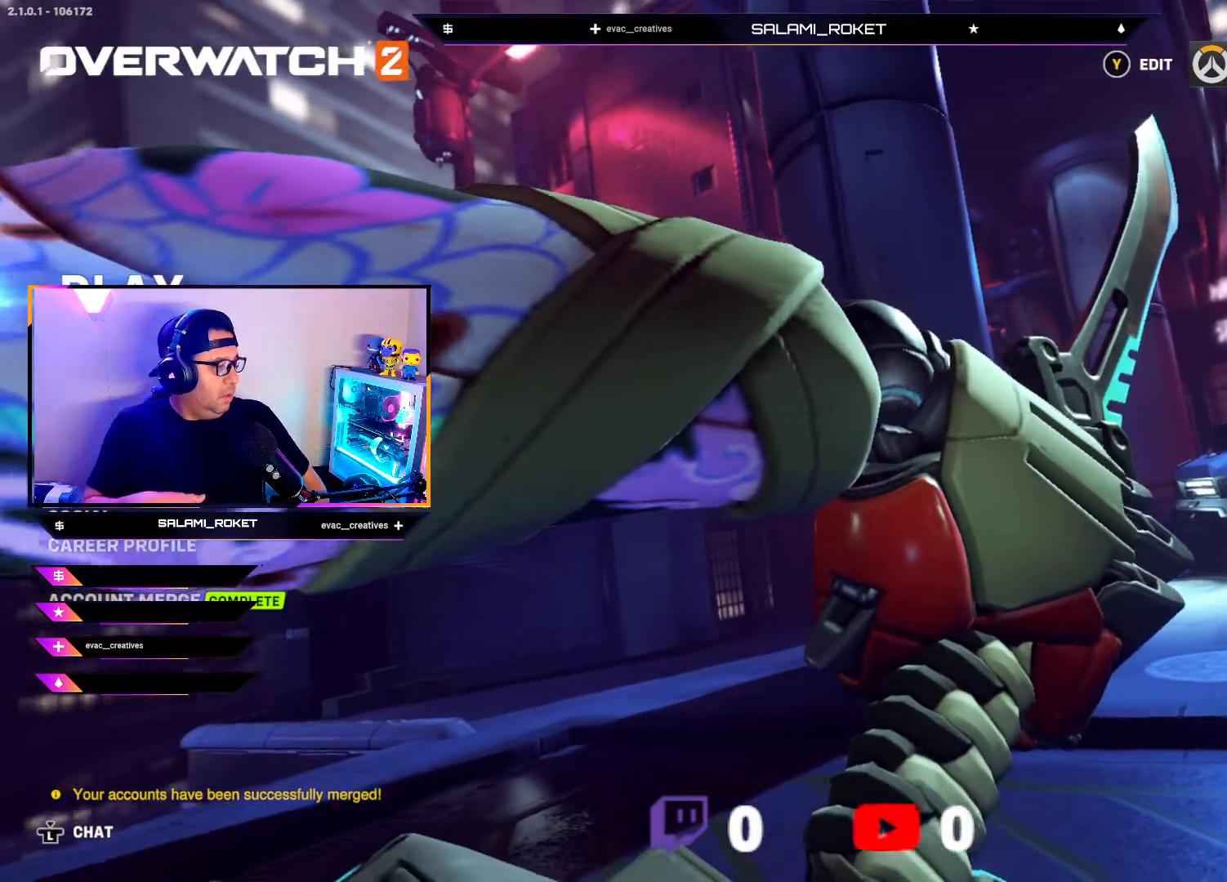
{"buttons": [], "left_stick": "center", "right_stick": "center", "events": []}
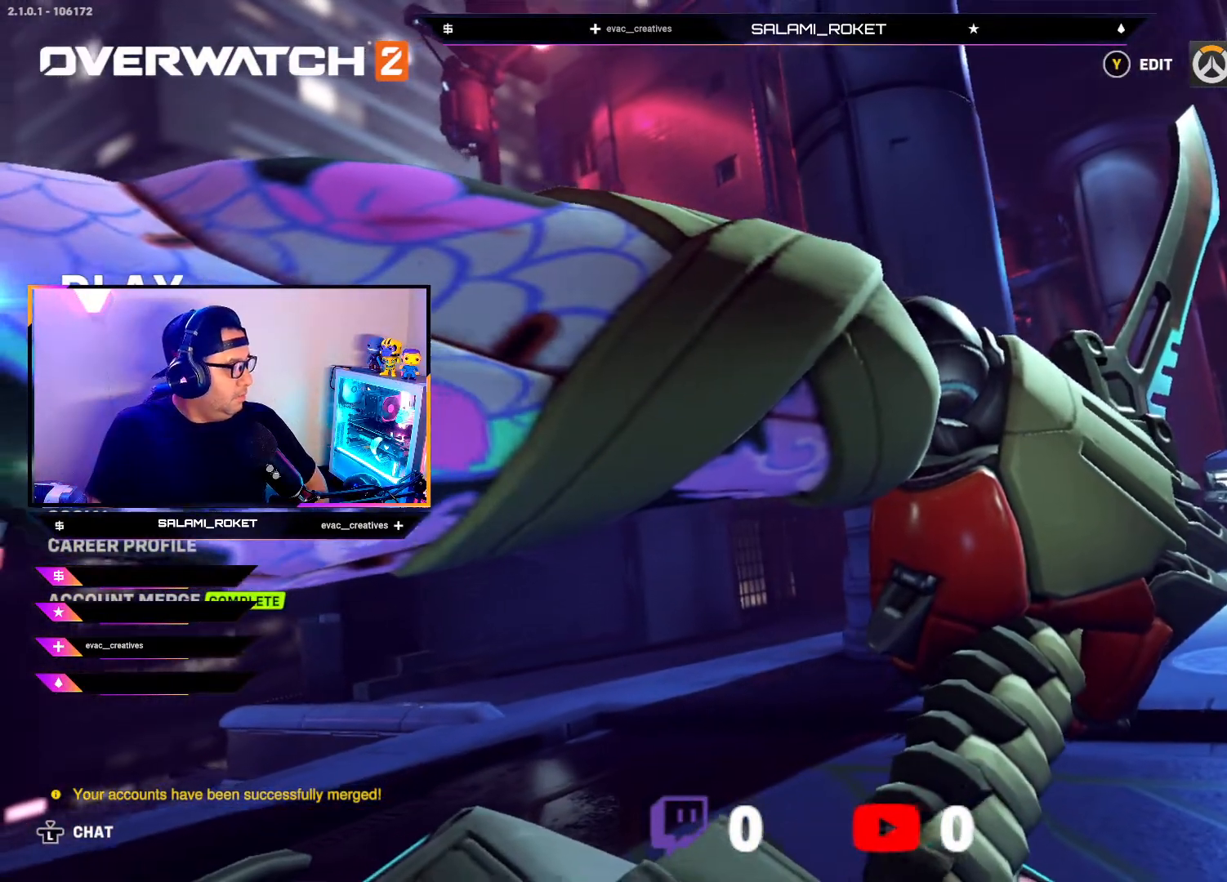
{"buttons": [], "left_stick": "up-left", "right_stick": "center", "events": [[300, "left_stick", "up"], [383, "left_stick", "up-left"]]}
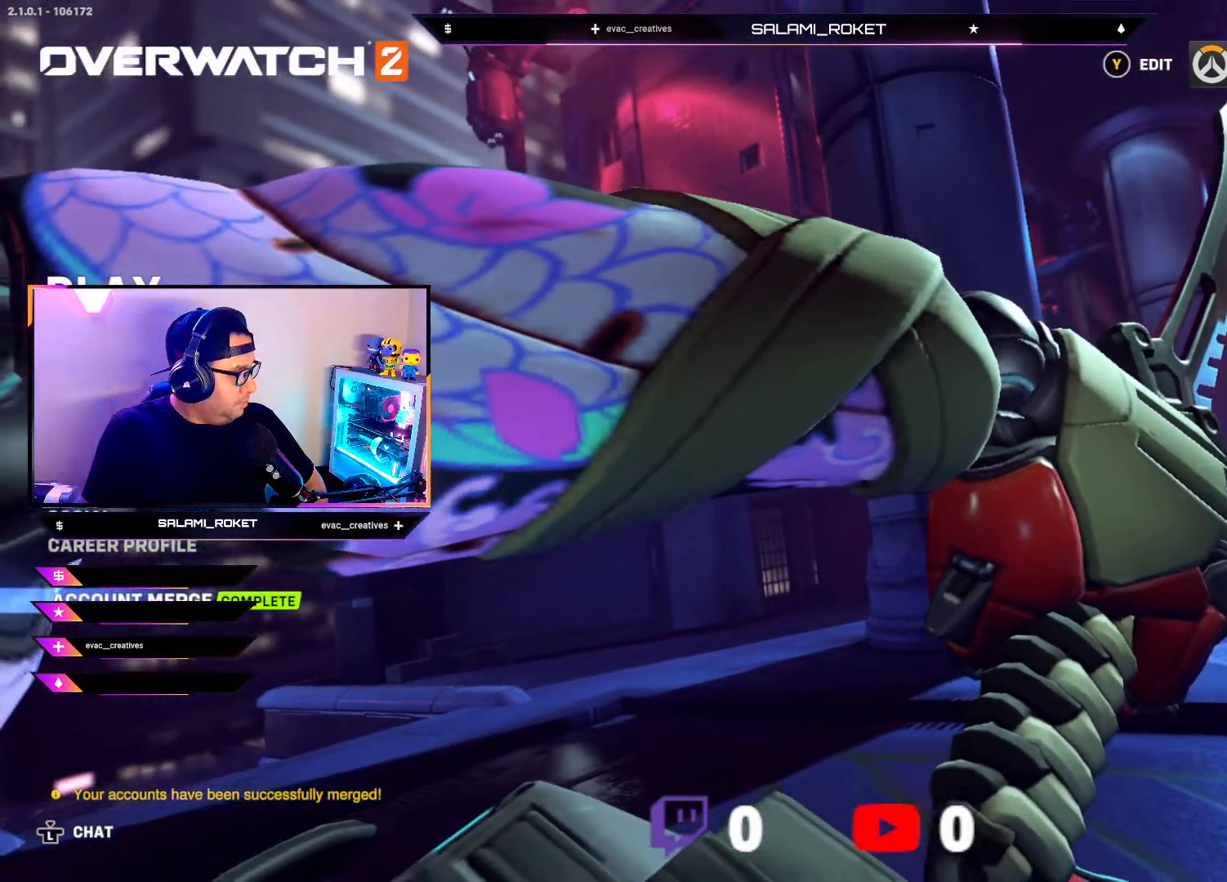
{"buttons": [], "left_stick": "center", "right_stick": "center", "events": [[33, "left_stick", "center"]]}
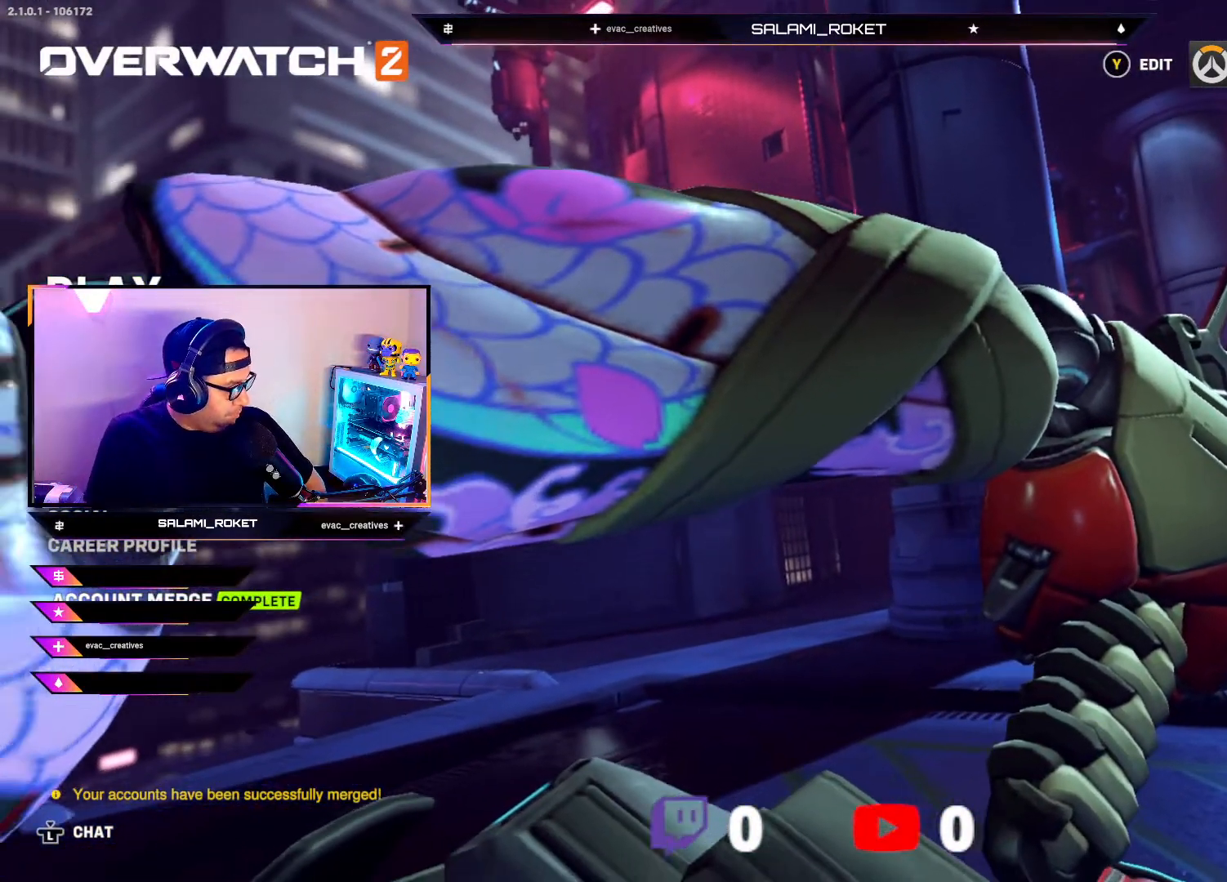
{"buttons": [], "left_stick": "center", "right_stick": "center", "events": [[383, "left_stick", "up"], [500, "left_stick", "center"]]}
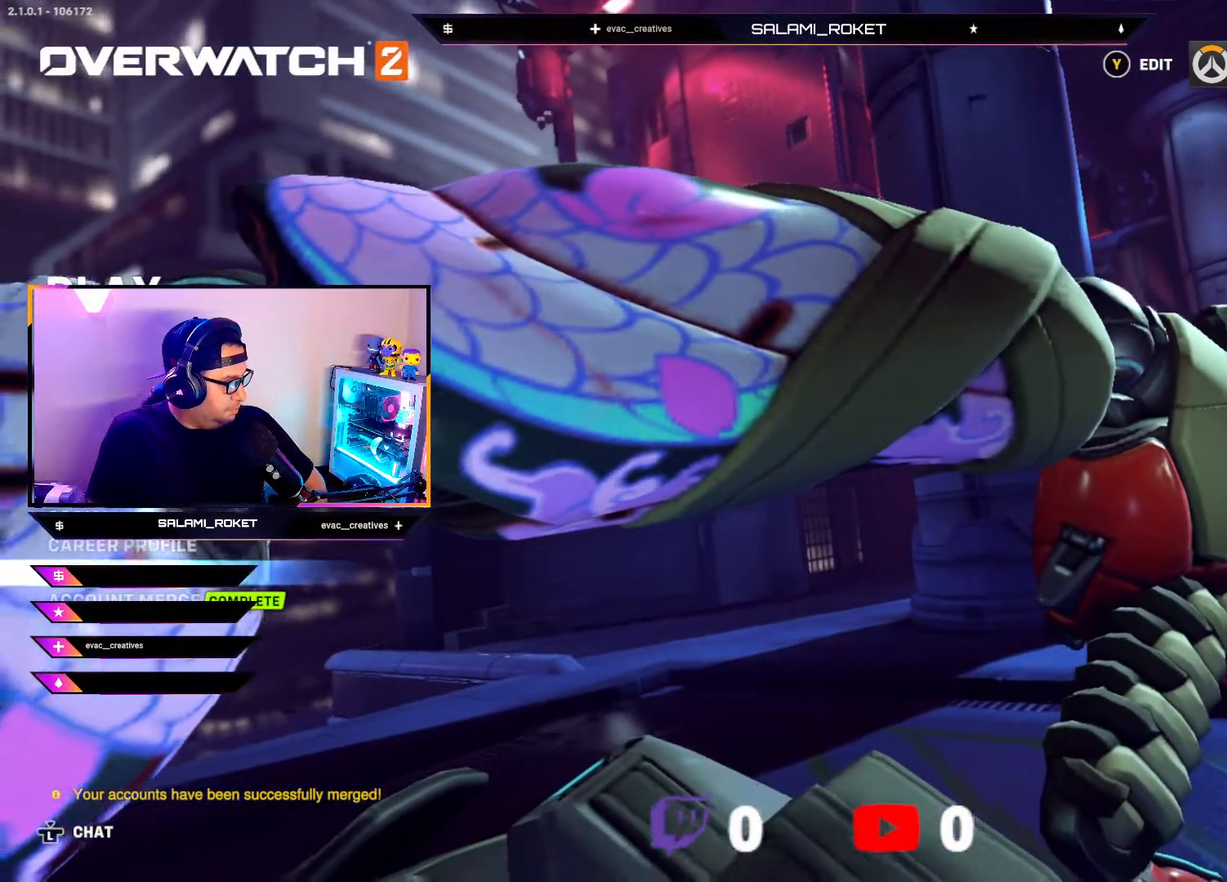
{"buttons": [], "left_stick": "center", "right_stick": "center", "events": [[267, "left_stick", "up-right"], [400, "left_stick", "center"]]}
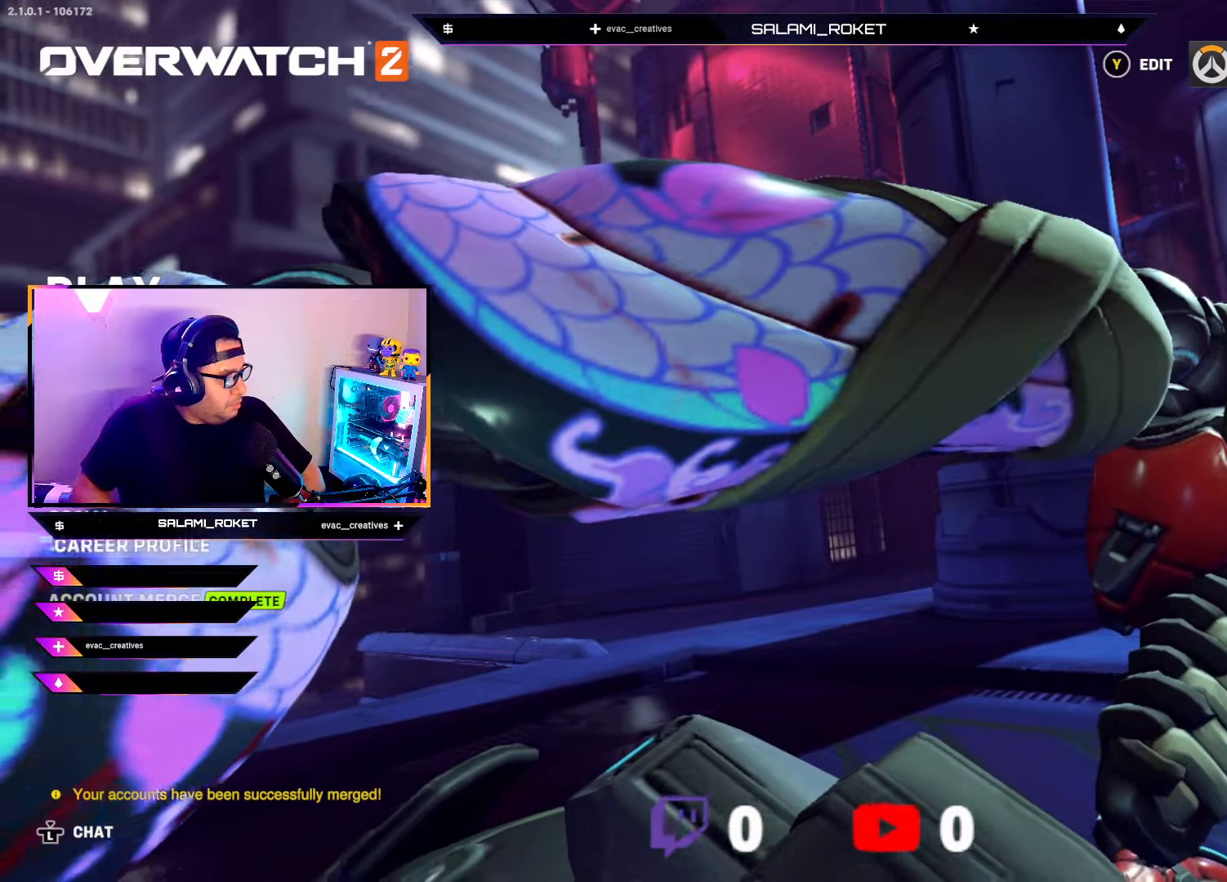
{"buttons": [], "left_stick": "up", "right_stick": "center", "events": [[100, "left_stick", "up"], [217, "left_stick", "center"], [450, "left_stick", "up"]]}
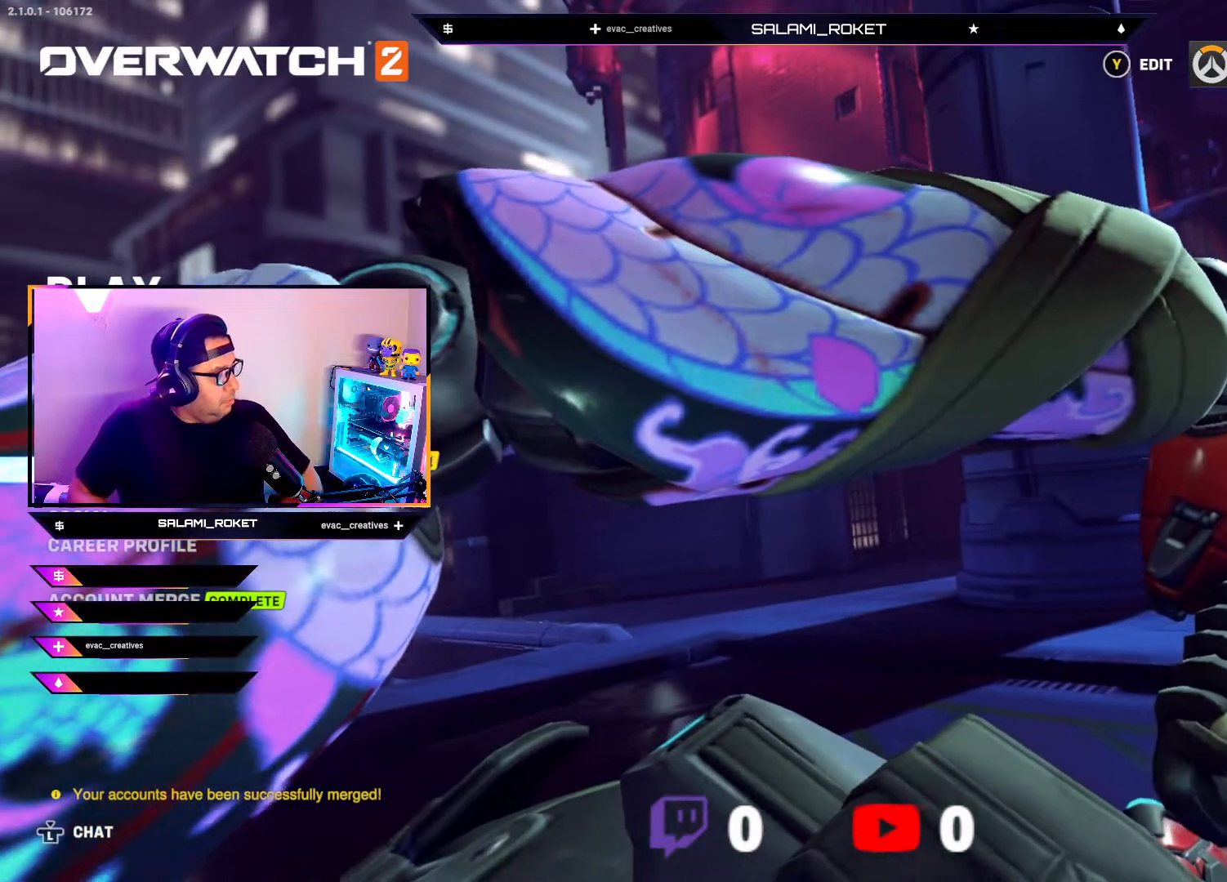
{"buttons": ["A"], "left_stick": "center", "right_stick": "center", "events": [[50, "left_stick", "center"], [483, "A", "down"]]}
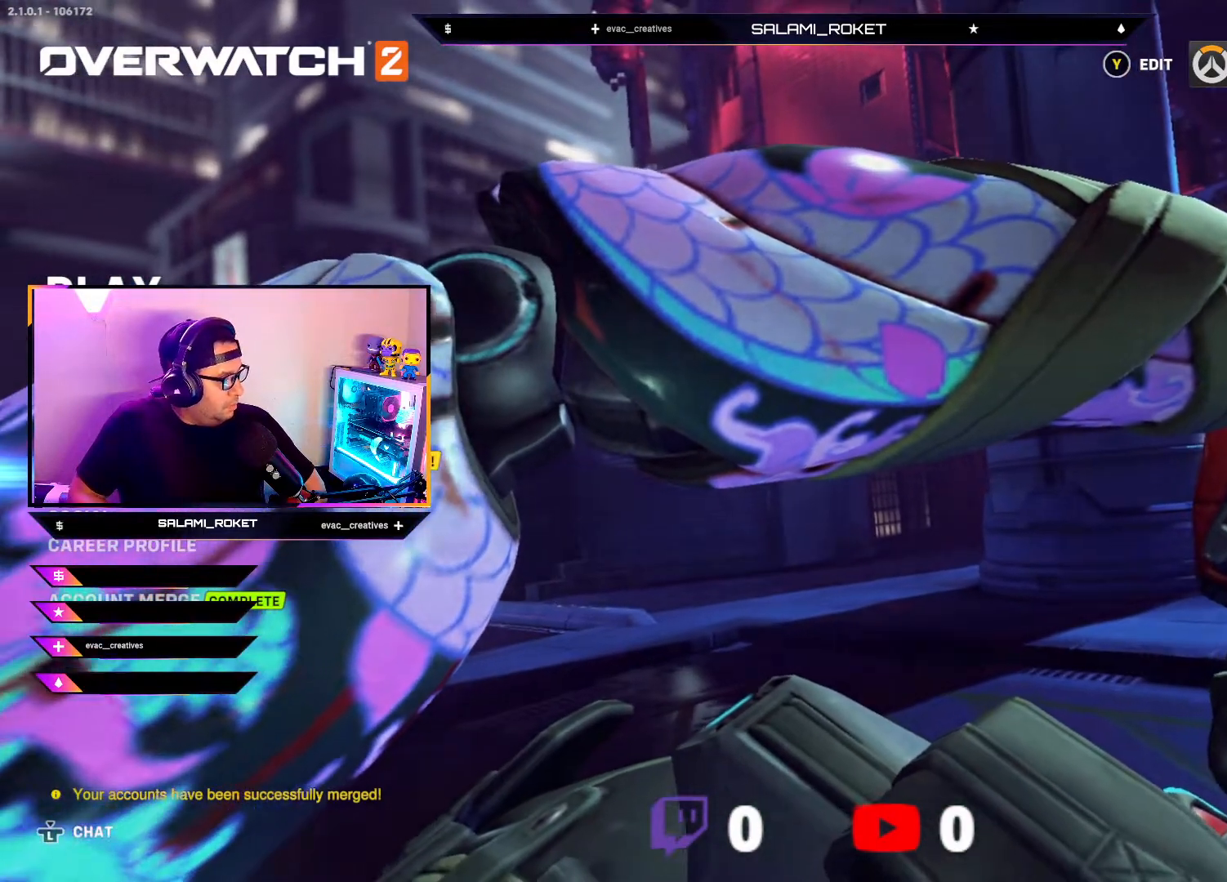
{"buttons": [], "left_stick": "center", "right_stick": "center", "events": [[67, "A", "up"]]}